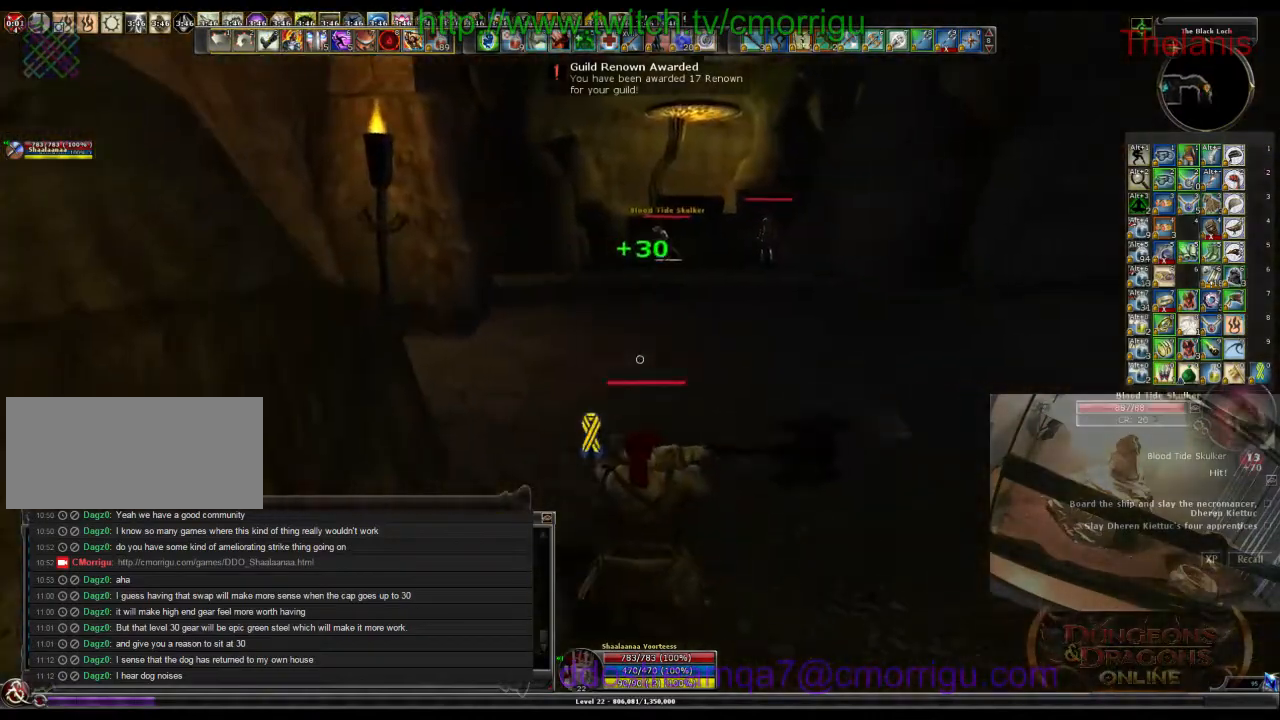
Gameplay with keyboard; each line is a JSON object with the keys held at the frame after it. "events" lists presses ("down") and releases ("up") of ".", "/", "0", "1", "2", "3", "4", "5", "6", "7", "8", "9", "a", "b", "backslash", "backspace", "c", "caps_lock", "comma", "ctrl_l", "ctrl_r", "d", "e", "equals", "escape", "f", "f1", "f10", "f11", "f12", "f2", "f3", "f4", "f5", "f6", "f7", "f8", "f9", "g", "h", "i", "j", "k", "l", "lbracket", "m", "minus", "n", "o", "p", "q", "quote", "r", "rbracket", "return", "s", "semicolon", "shift_l", "shift_r", "space", "t", "tab", "tilde", "u", "v", "w", "x", "y" and "z" between this image and that frame as [ms after this image, input, new state], when the widget could be followed in between. No other keys are recorded. Mouse input is not recorded.
{"keys": ["w"], "events": []}
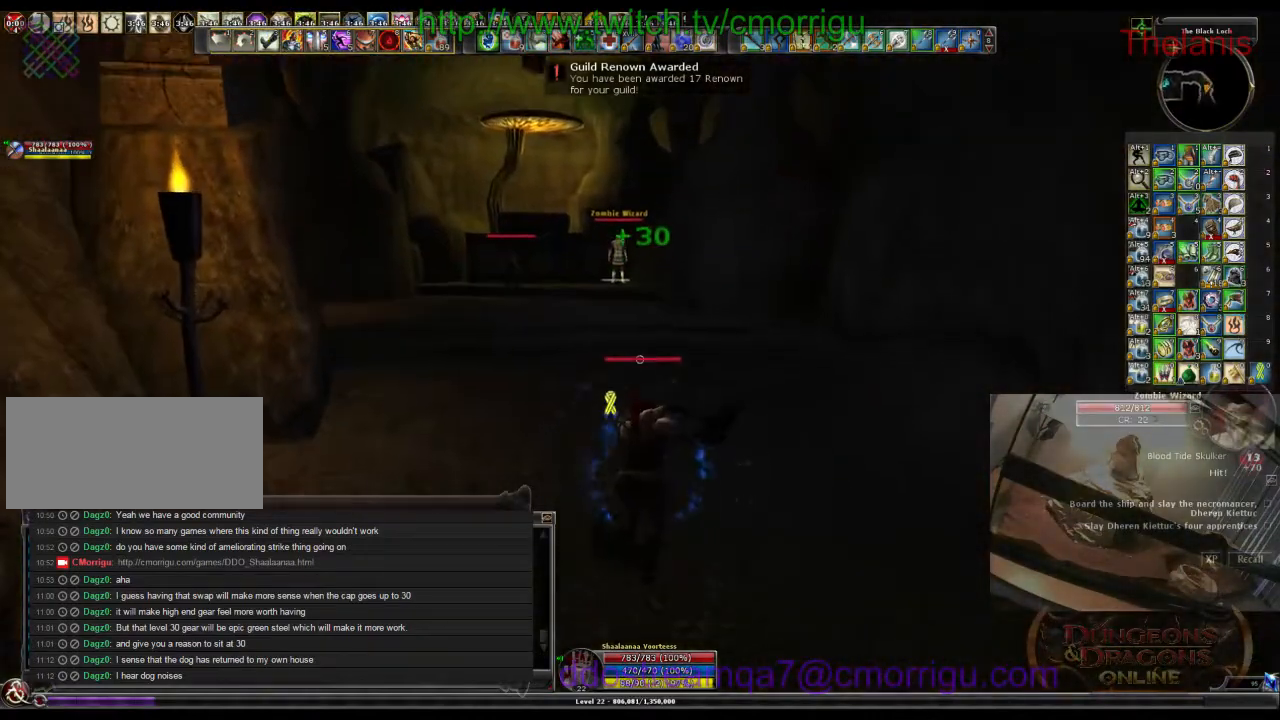
{"keys": ["w"], "events": []}
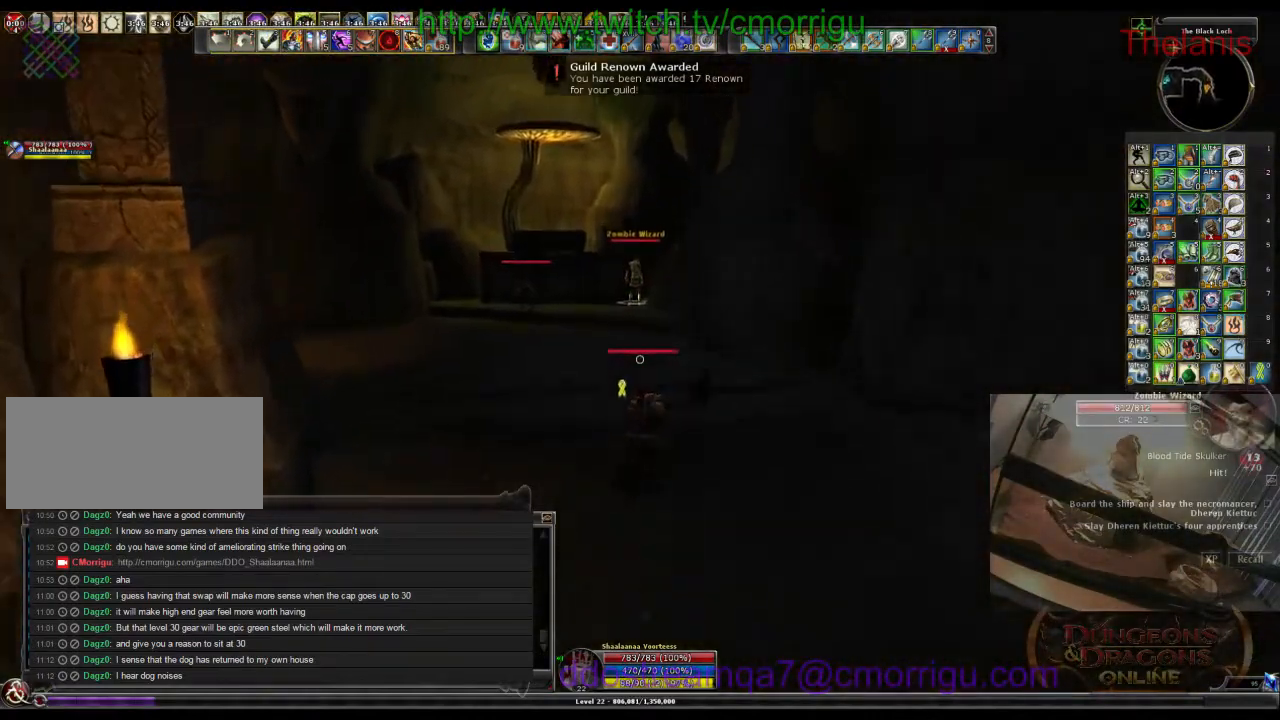
{"keys": ["w"], "events": []}
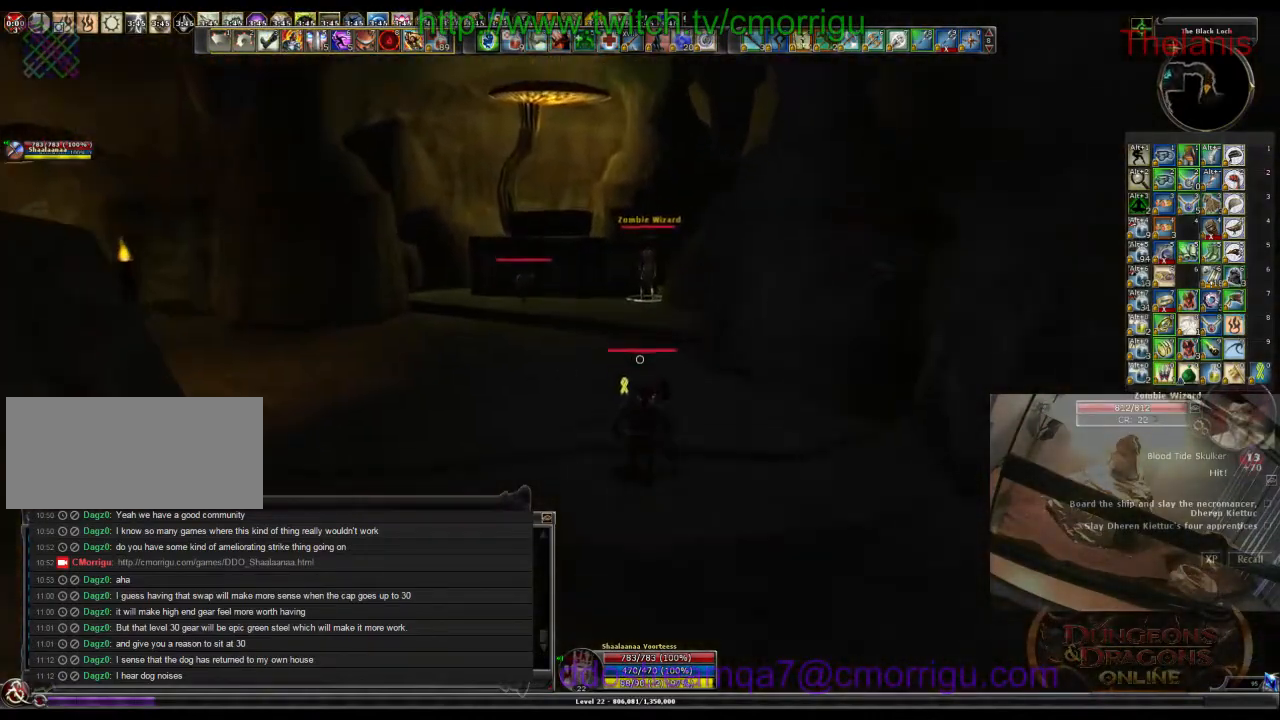
{"keys": ["w"], "events": []}
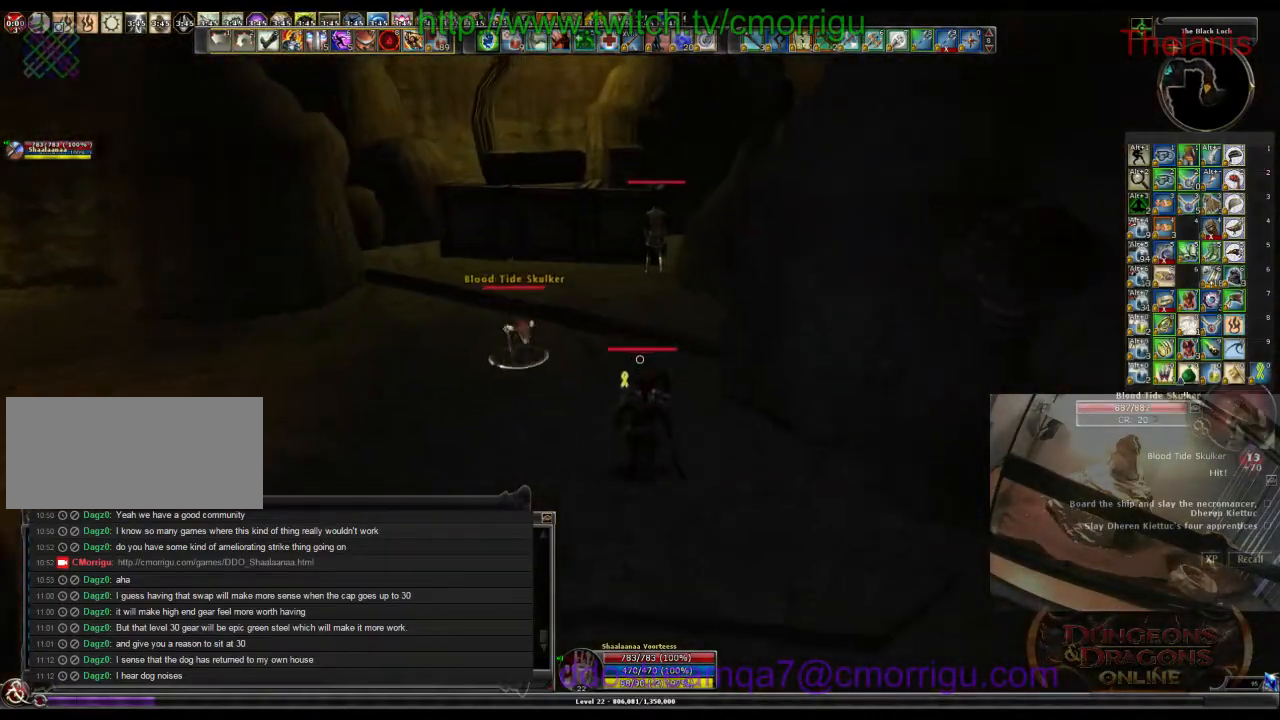
{"keys": ["w"], "events": []}
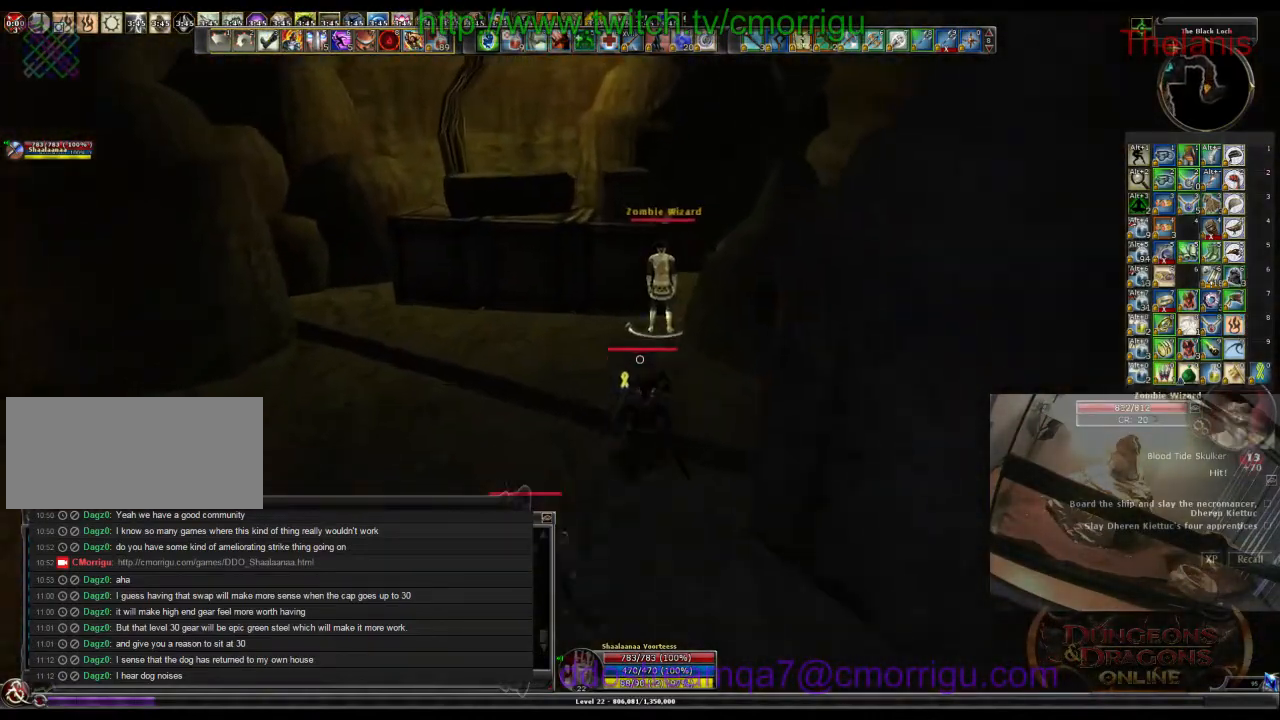
{"keys": [], "events": [[234, "3", "down"], [300, "w", "up"], [434, "3", "up"]]}
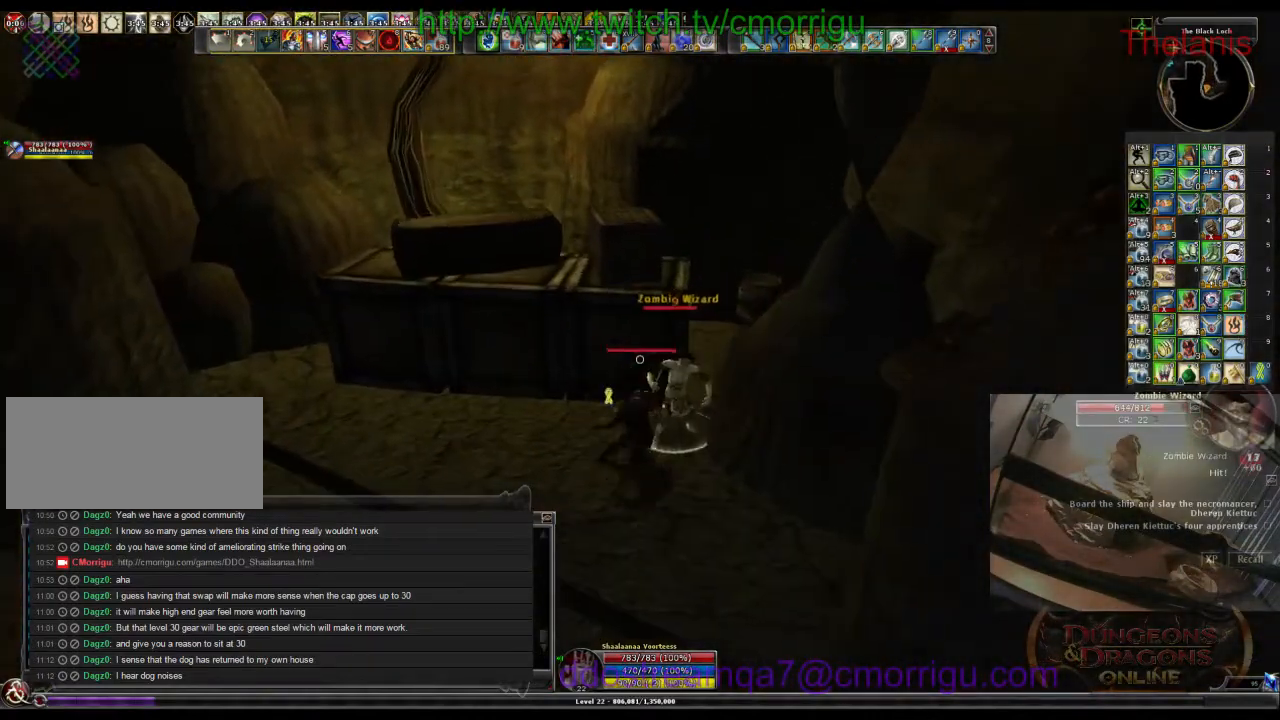
{"keys": [], "events": [[234, "a", "down"], [400, "a", "up"]]}
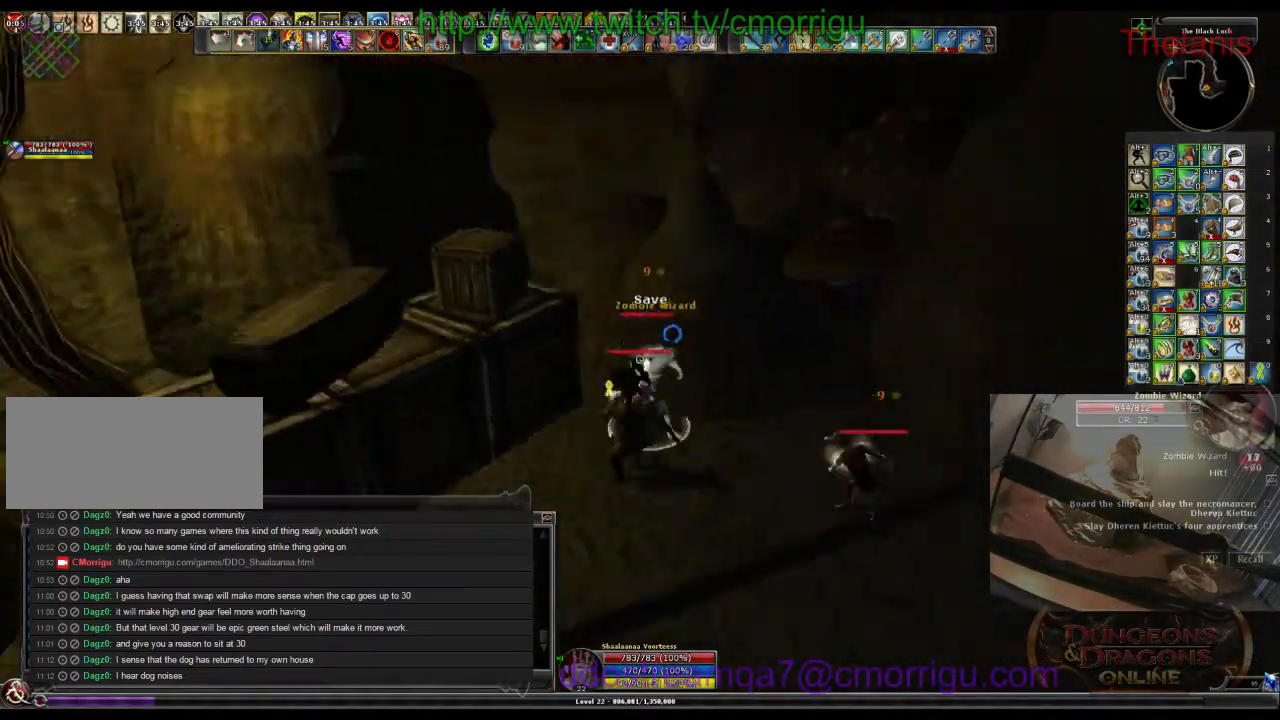
{"keys": ["d"], "events": [[167, "1", "down"], [400, "1", "up"], [500, "d", "down"]]}
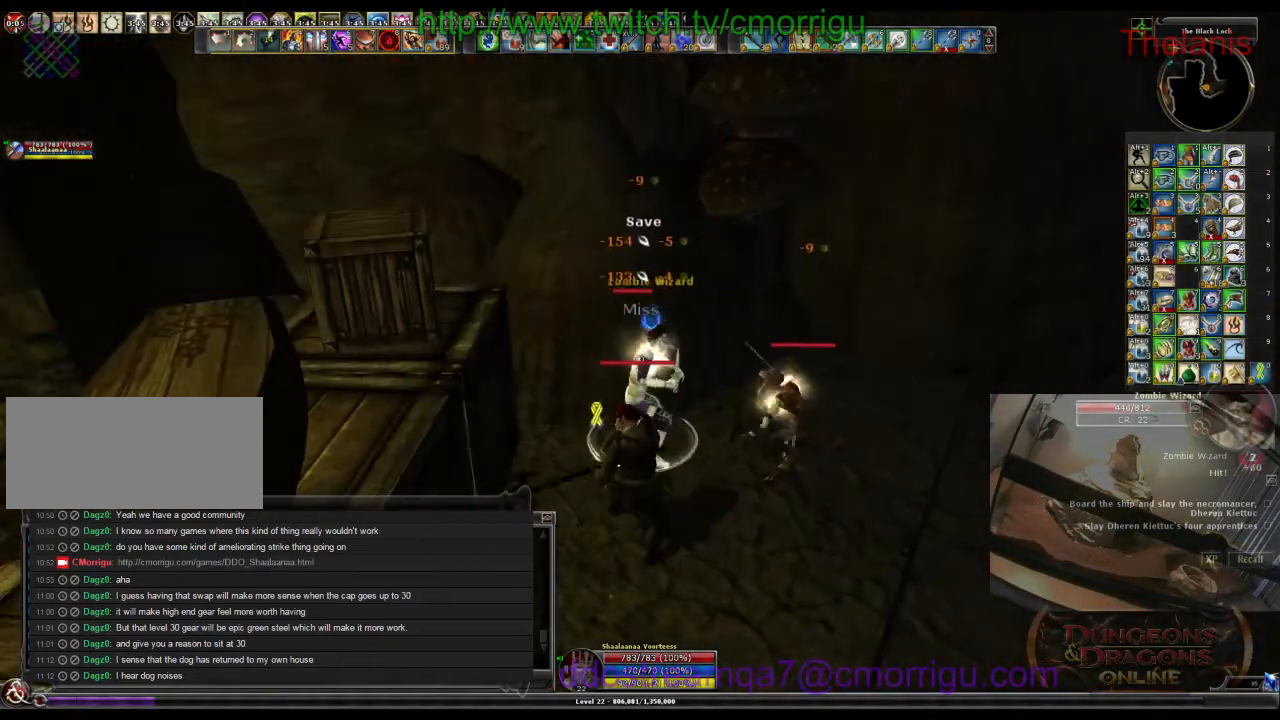
{"keys": [], "events": [[100, "d", "up"], [200, "2", "down"], [367, "2", "up"]]}
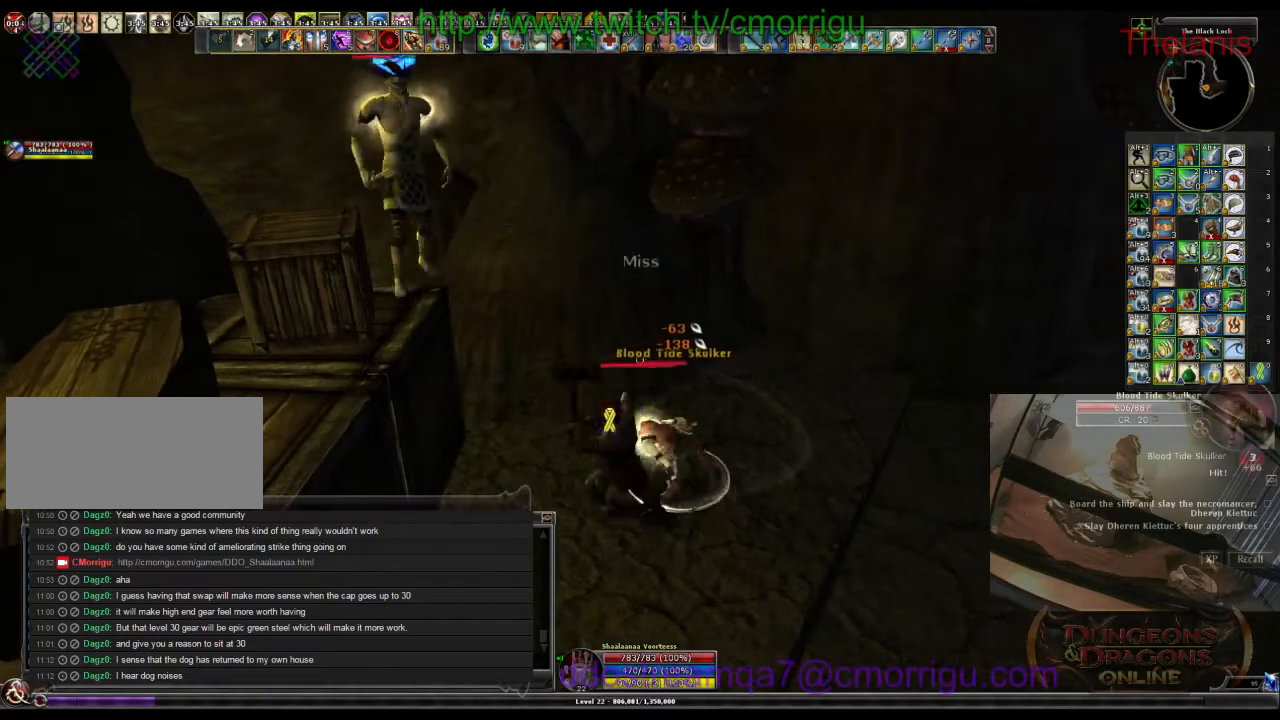
{"keys": [], "events": []}
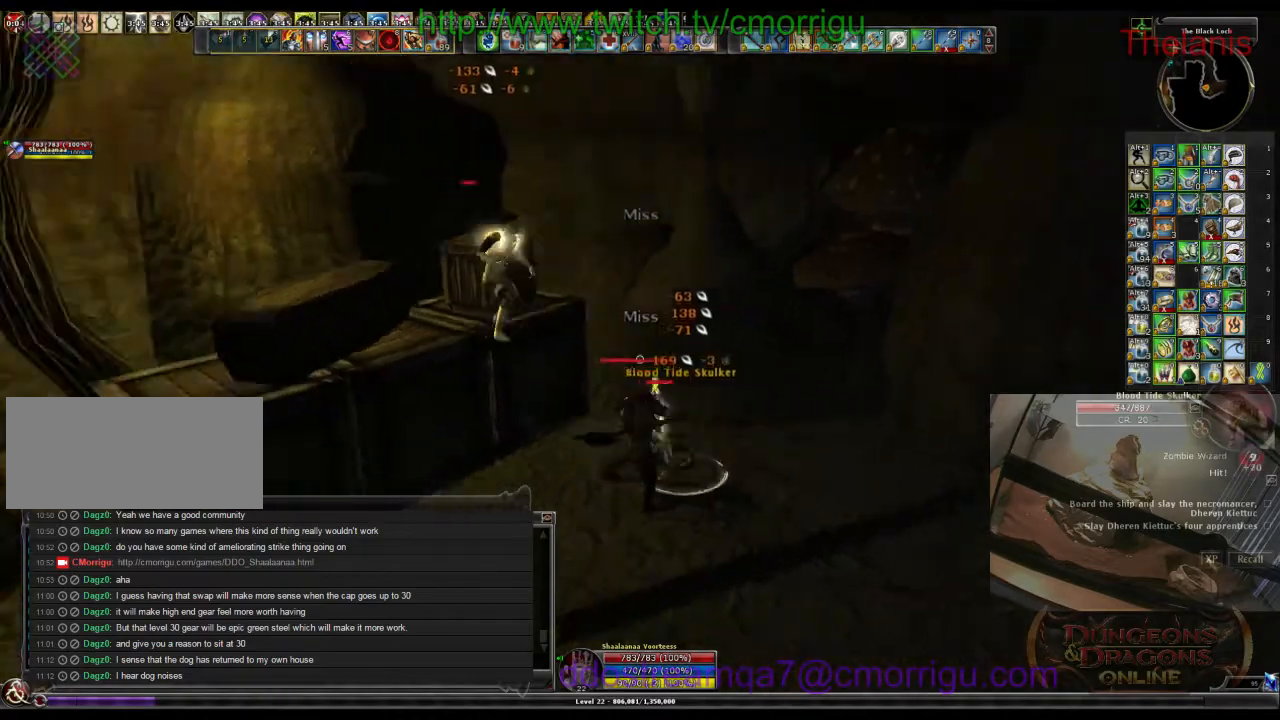
{"keys": [], "events": []}
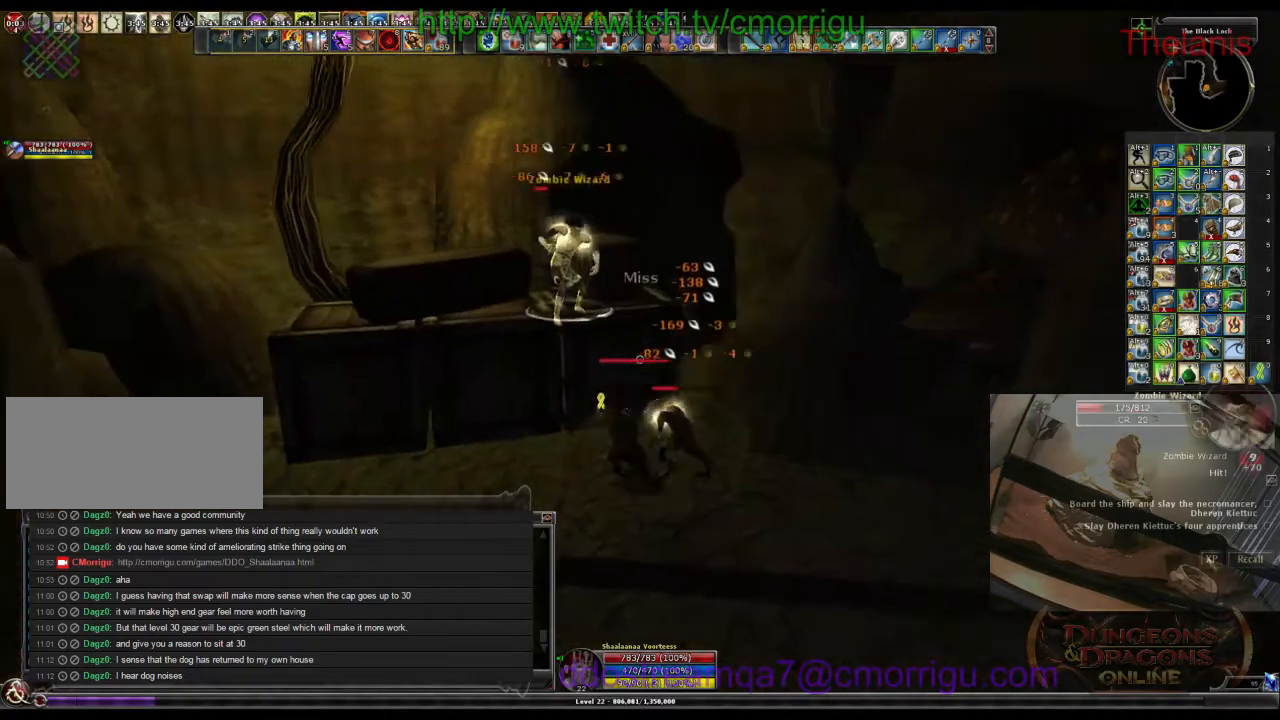
{"keys": [], "events": []}
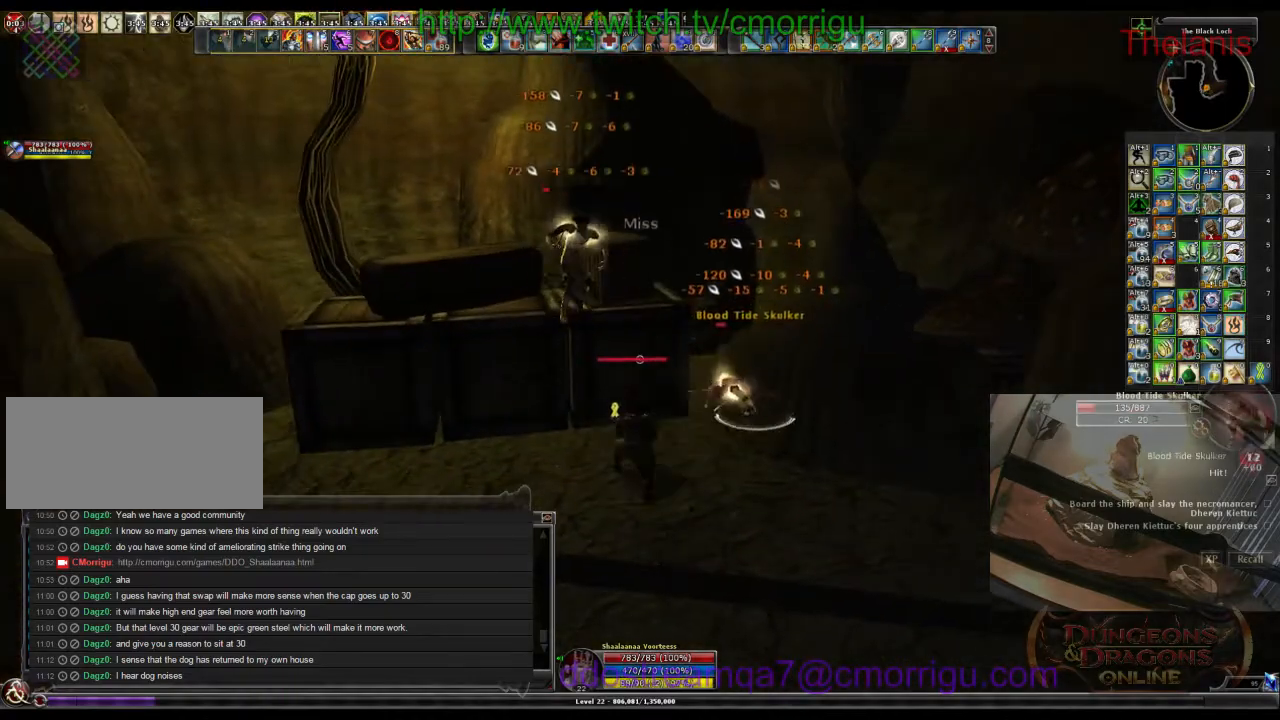
{"keys": [], "events": [[367, "w", "down"], [500, "w", "up"]]}
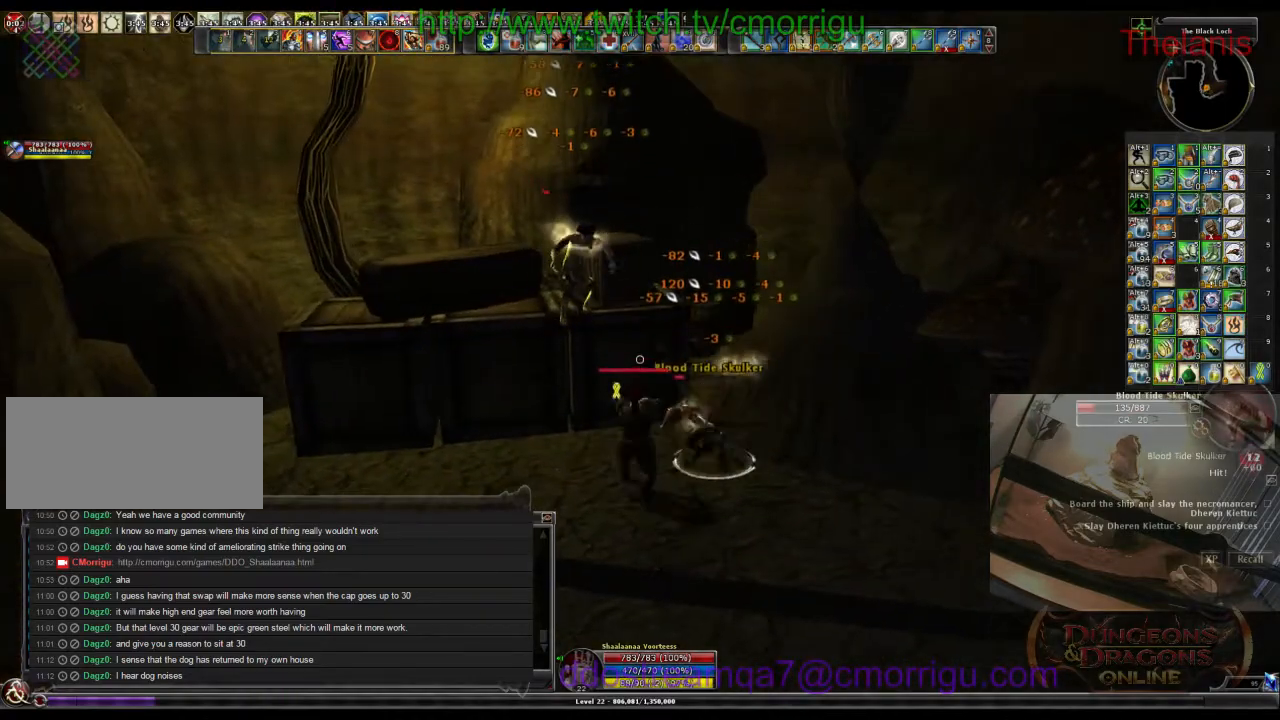
{"keys": [], "events": []}
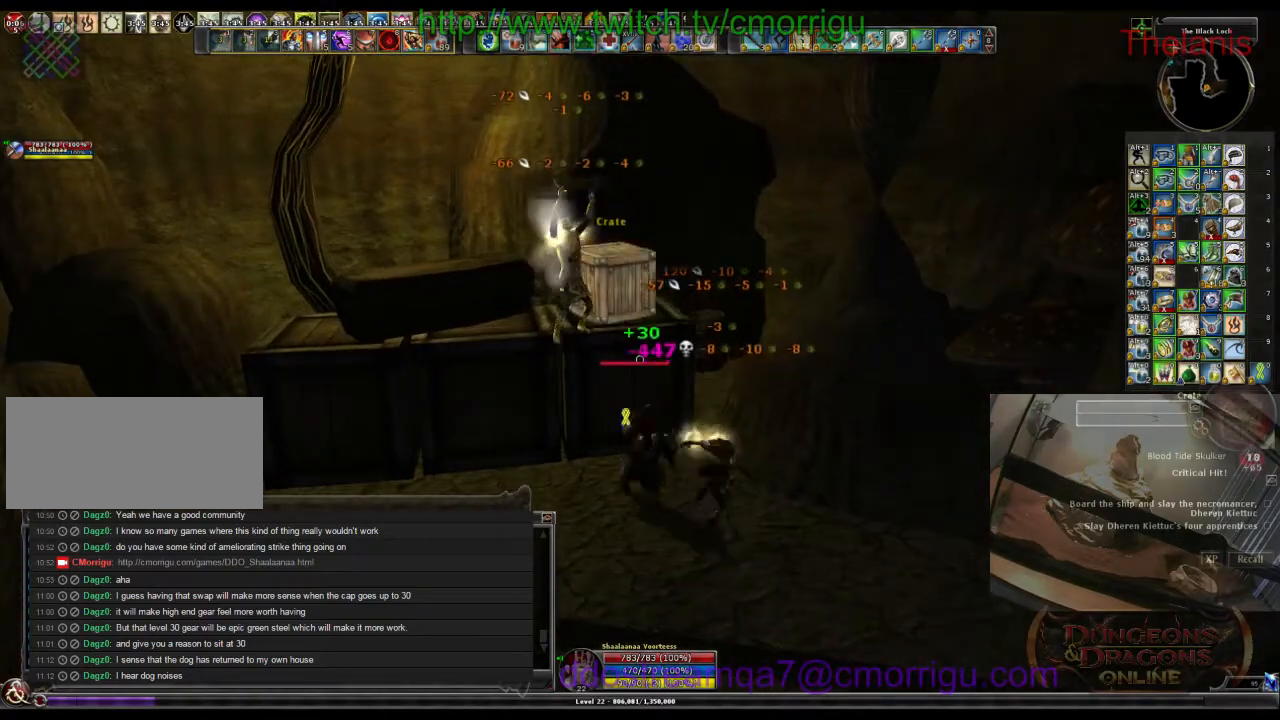
{"keys": [], "events": []}
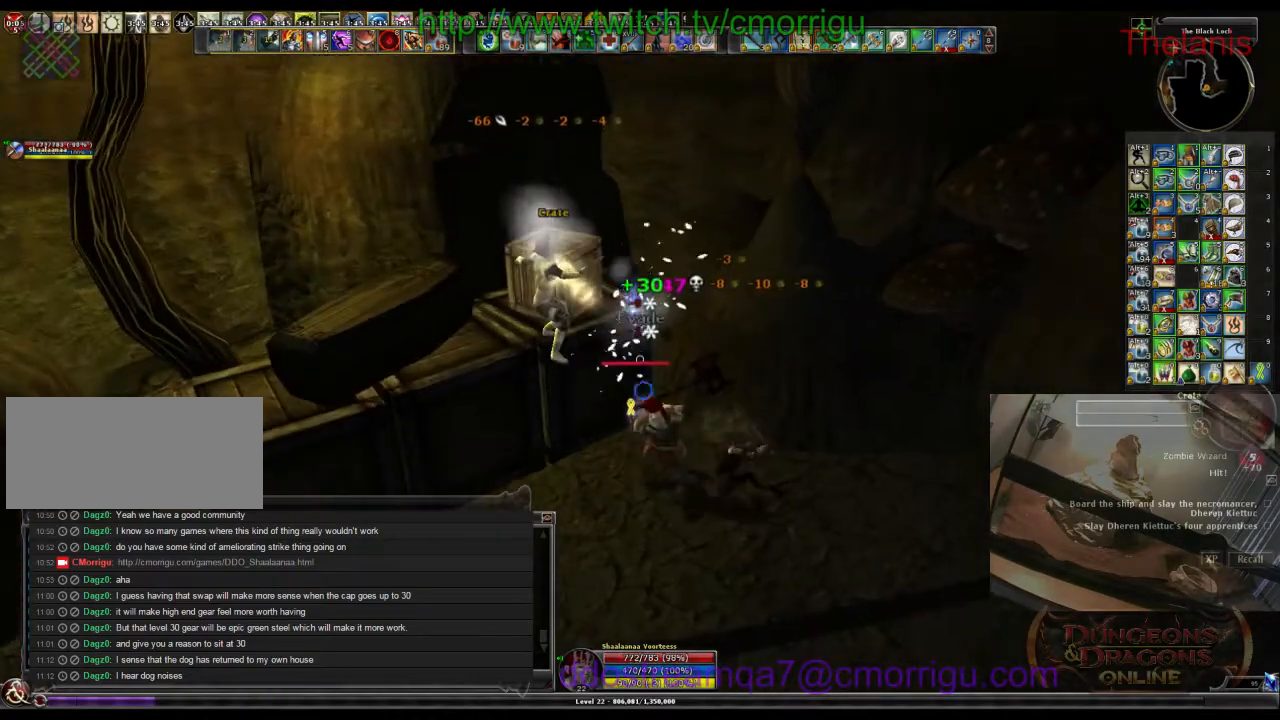
{"keys": [], "events": []}
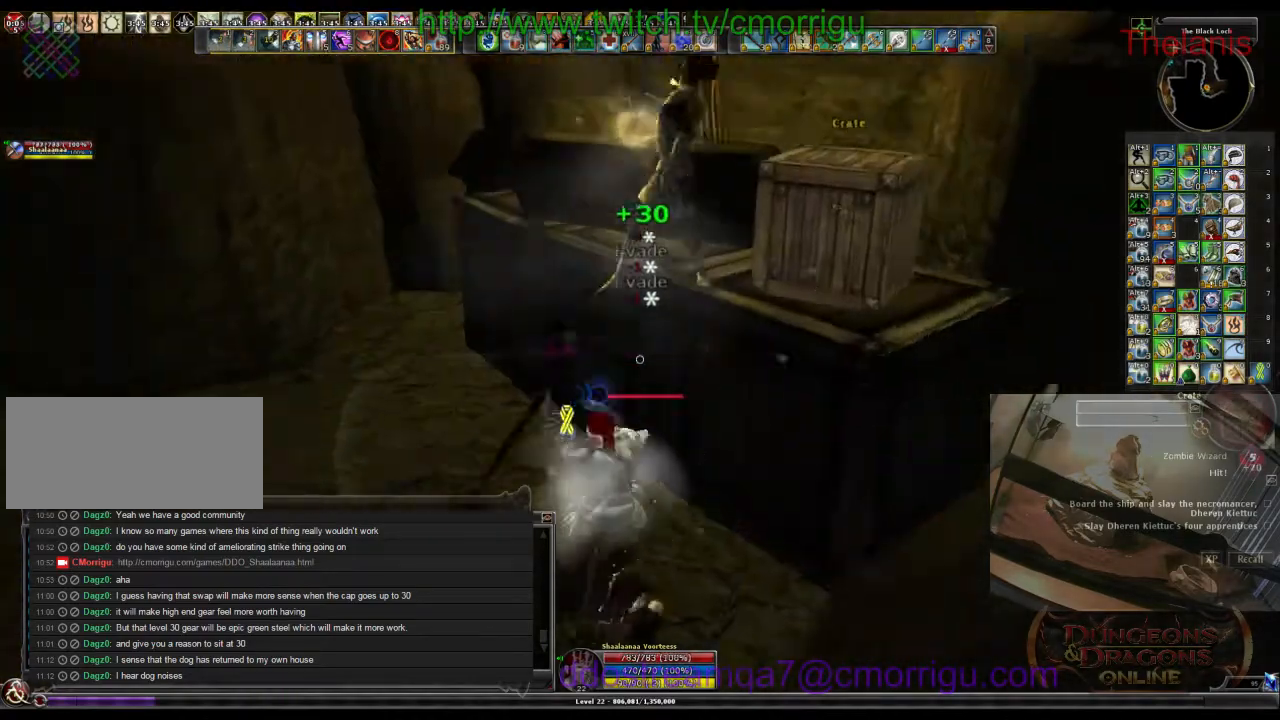
{"keys": ["a", "w"], "events": [[100, "a", "down"], [300, "w", "down"]]}
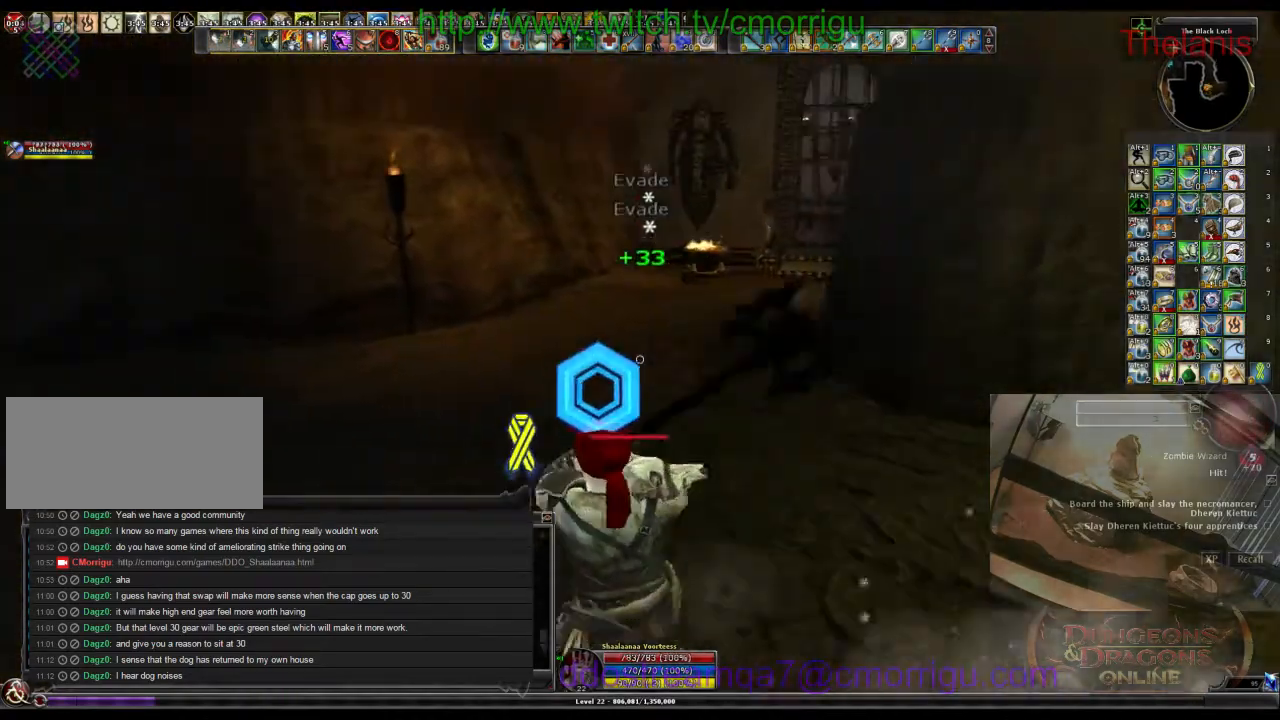
{"keys": ["d", "w"], "events": [[34, "a", "up"], [334, "d", "down"]]}
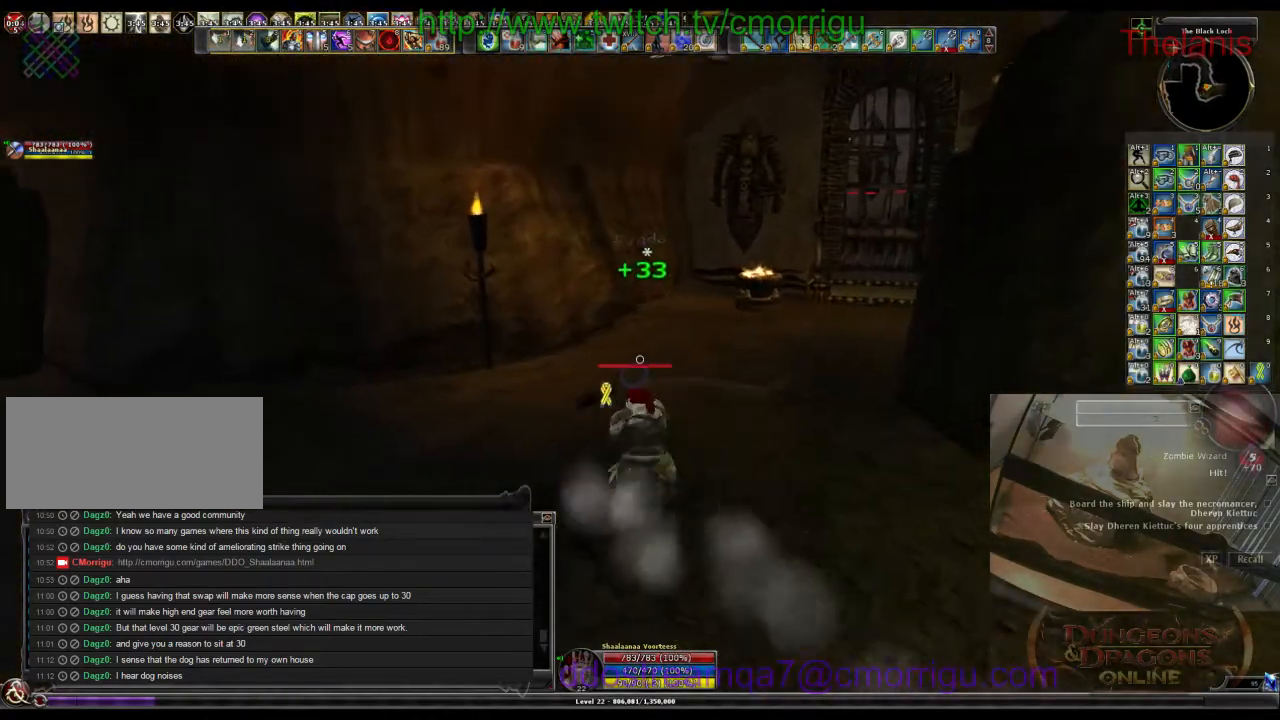
{"keys": ["d", "w"], "events": []}
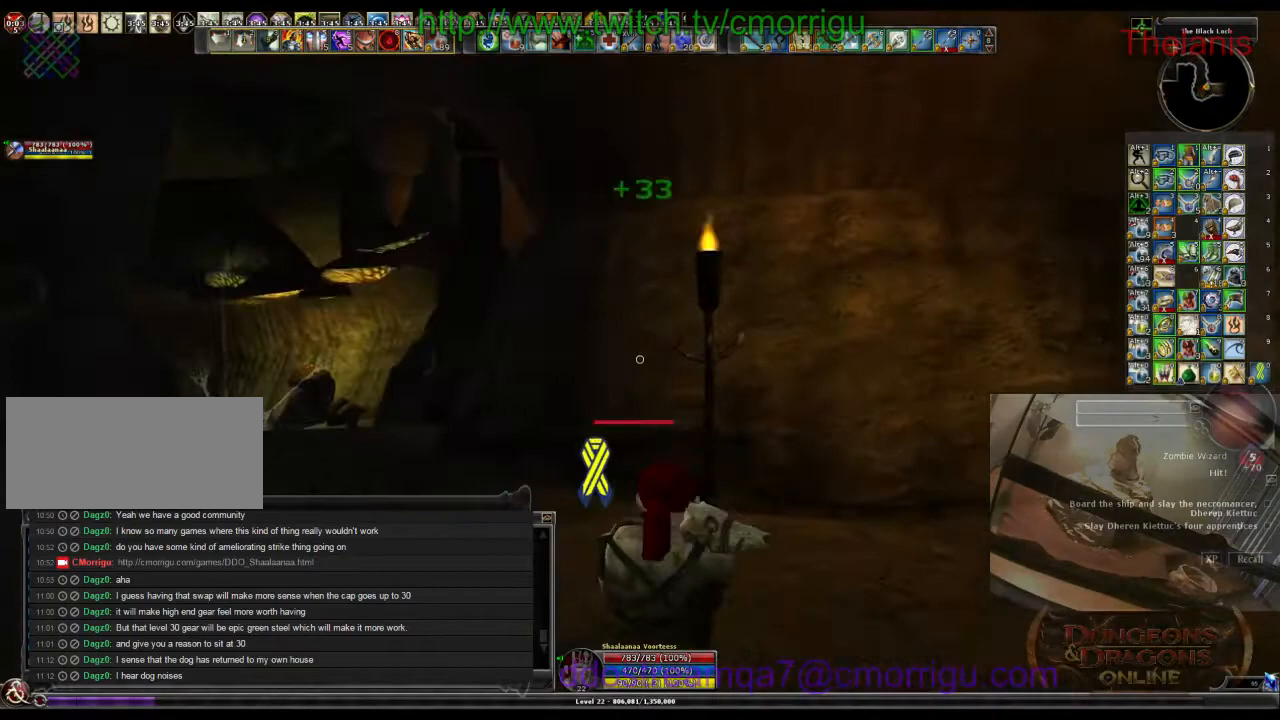
{"keys": ["w"], "events": [[500, "d", "up"]]}
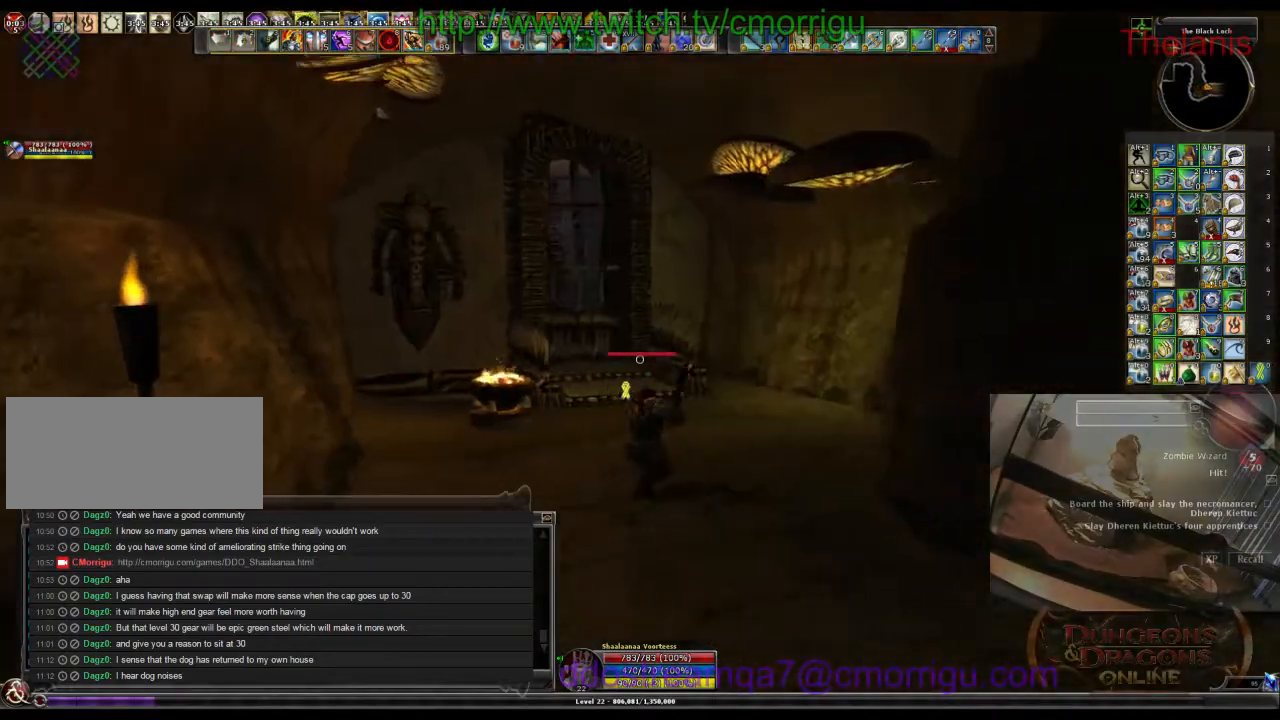
{"keys": ["w"], "events": []}
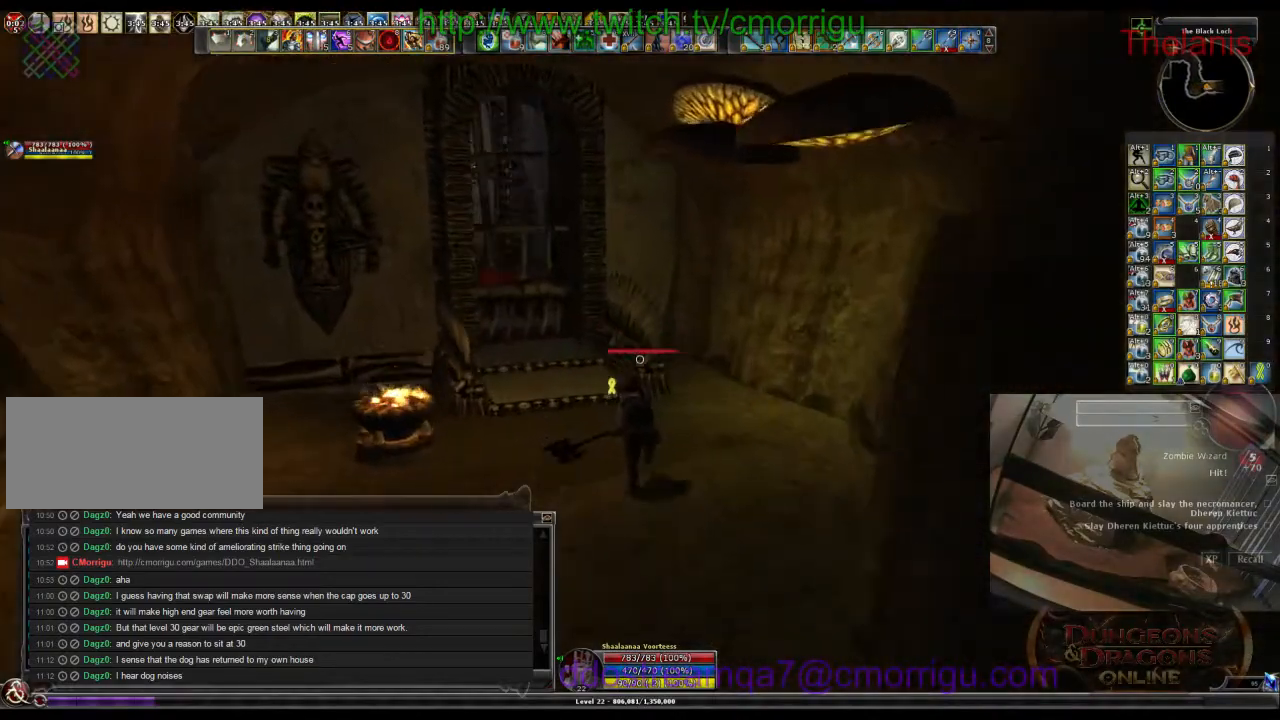
{"keys": ["w"], "events": []}
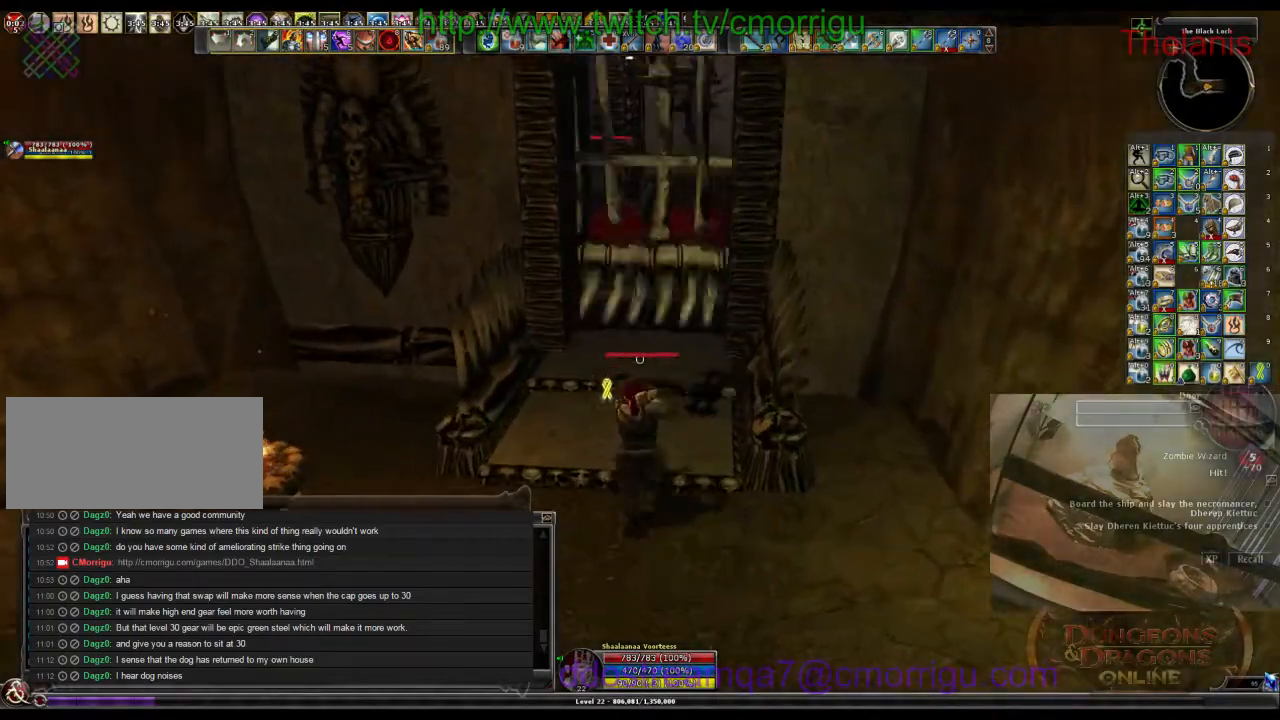
{"keys": ["e"], "events": [[400, "w", "up"], [500, "e", "down"]]}
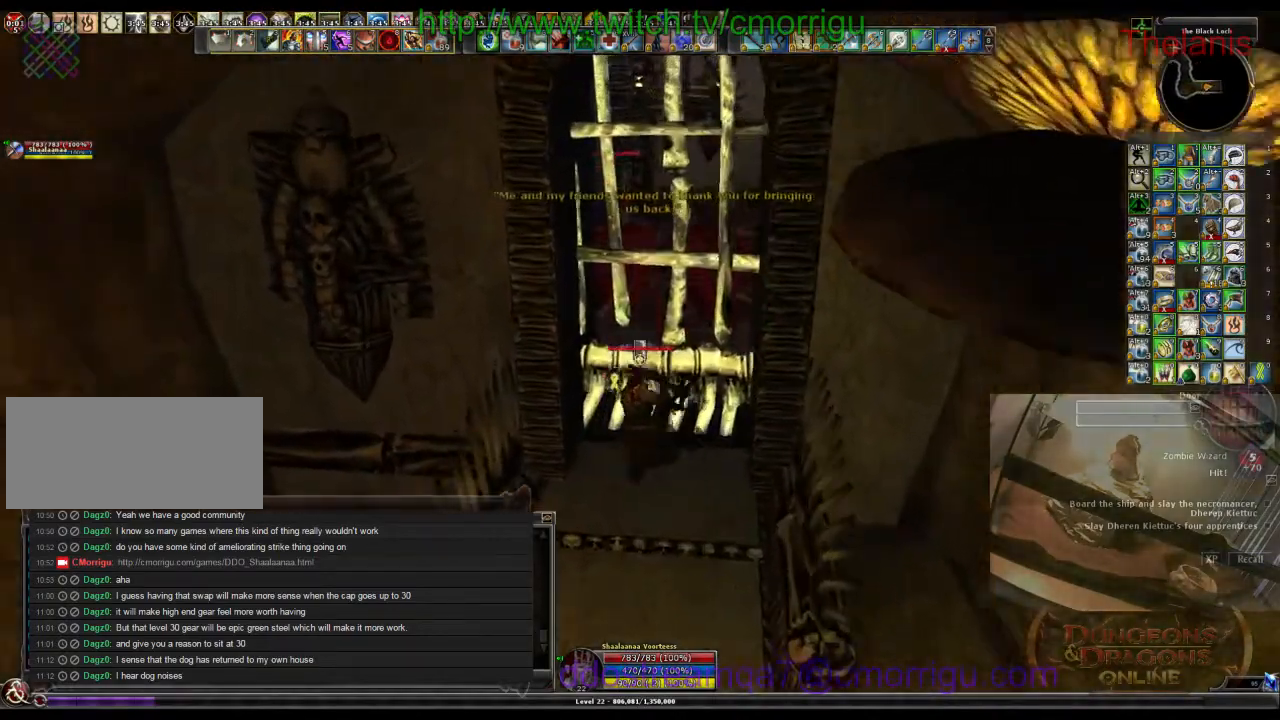
{"keys": [], "events": [[200, "e", "up"]]}
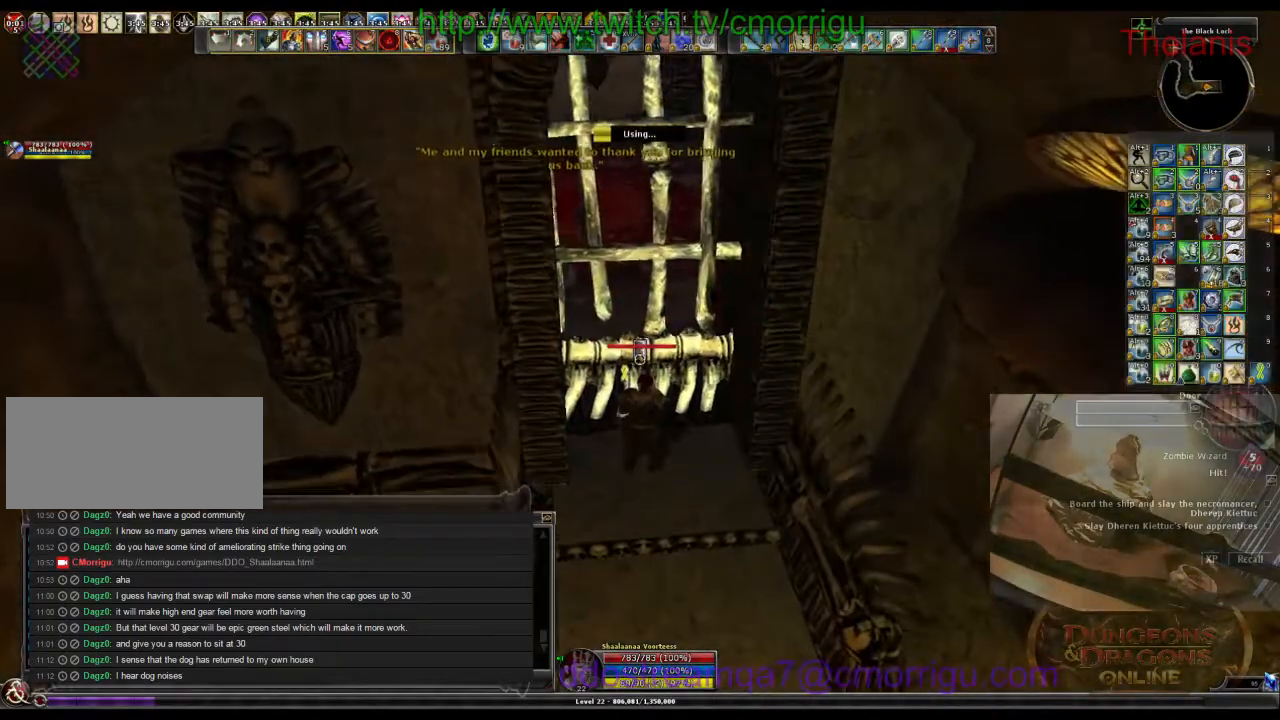
{"keys": [], "events": []}
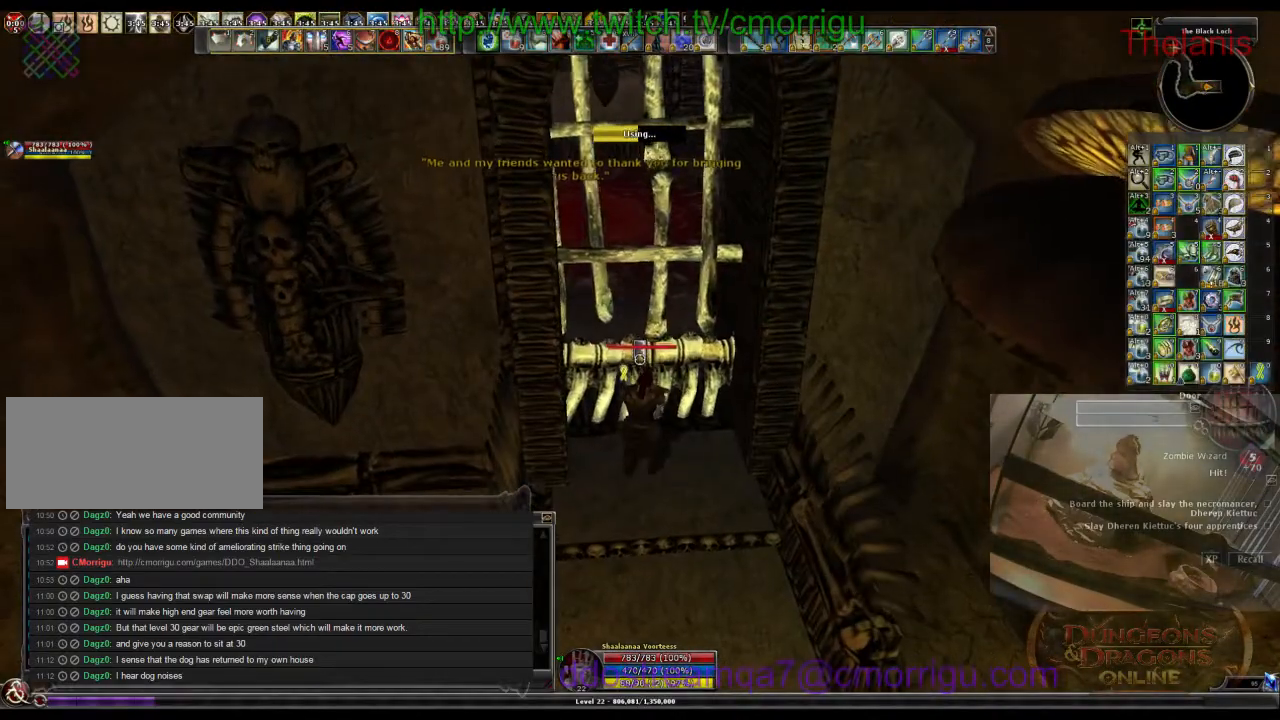
{"keys": [], "events": []}
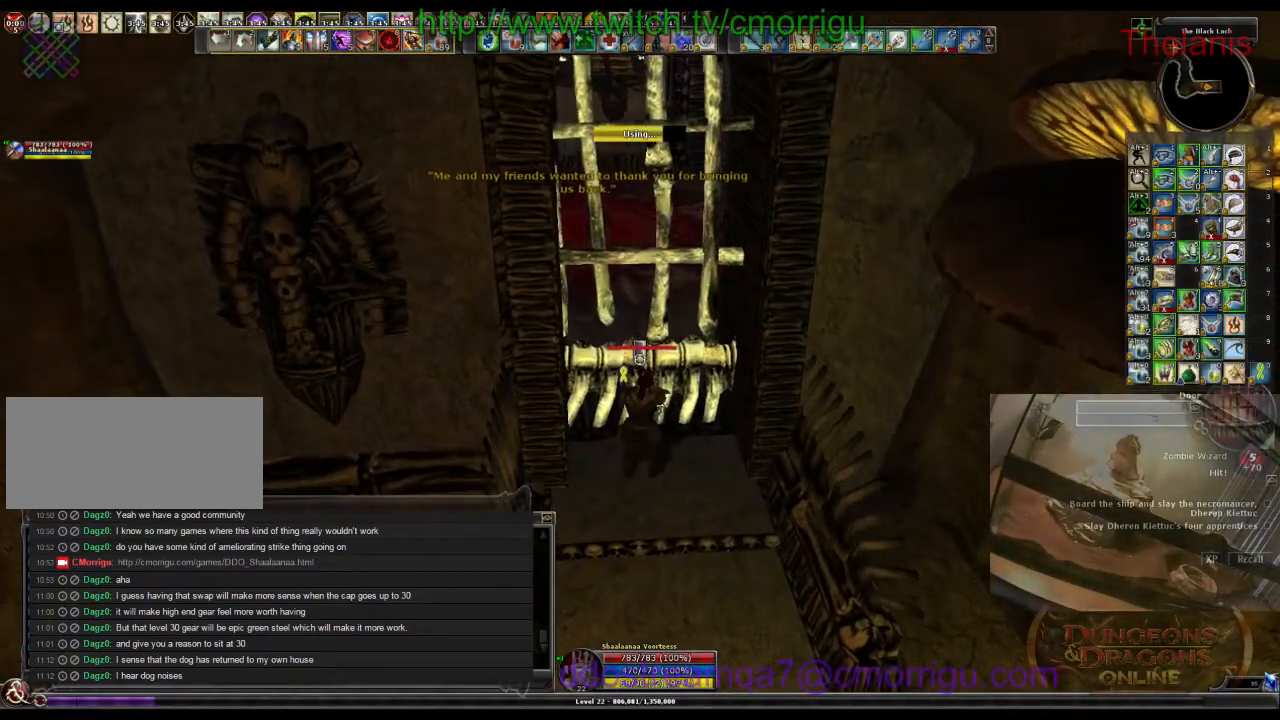
{"keys": [], "events": []}
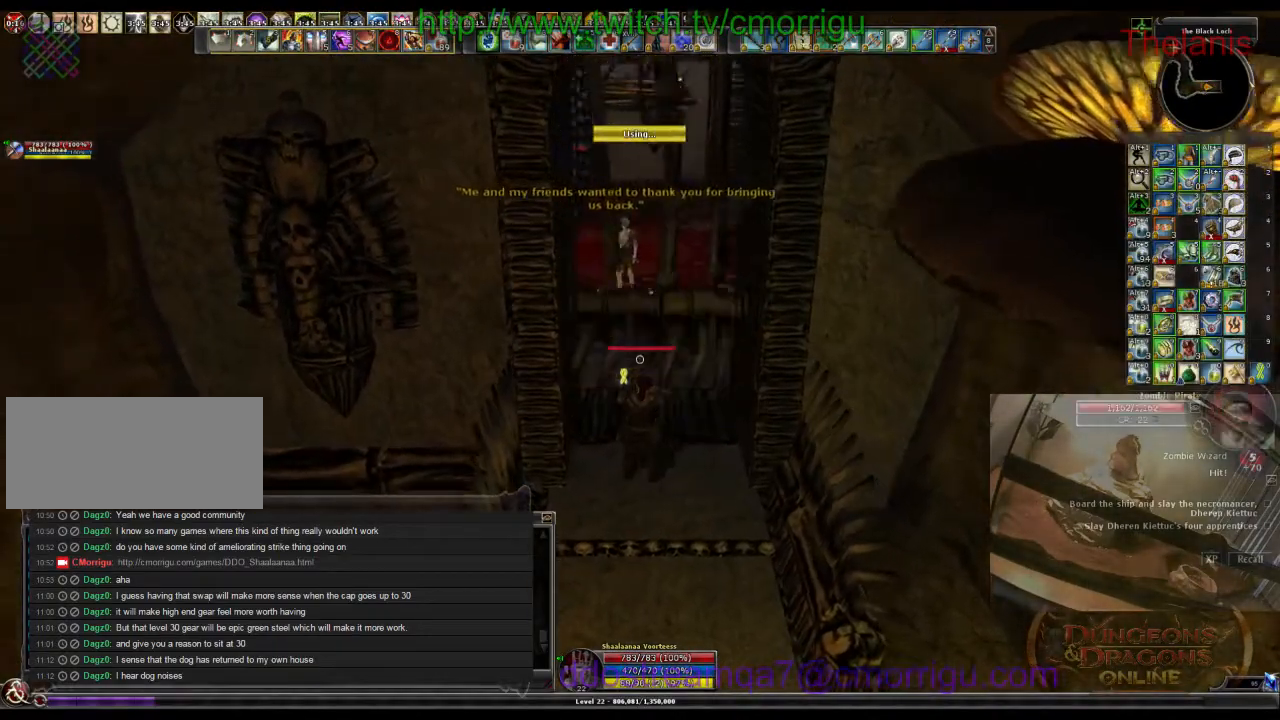
{"keys": ["w"], "events": [[100, "w", "down"]]}
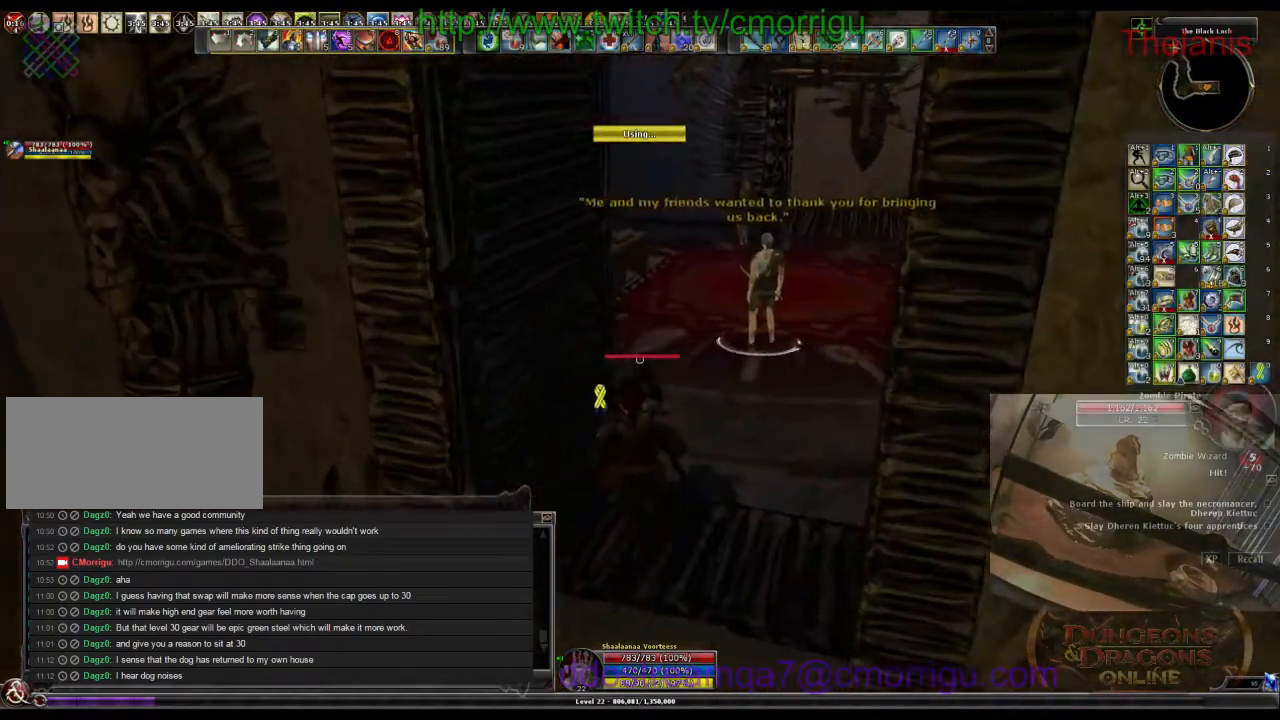
{"keys": ["d", "w"], "events": [[100, "d", "down"]]}
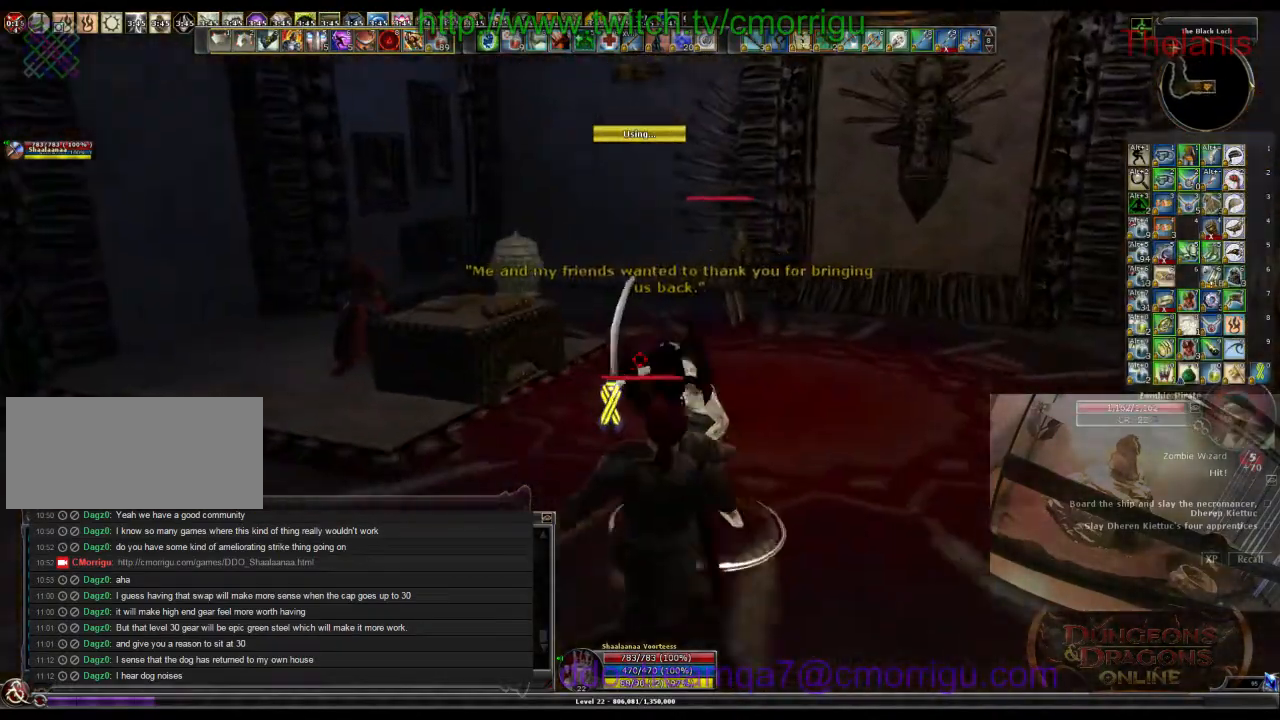
{"keys": ["w"], "events": [[200, "d", "up"]]}